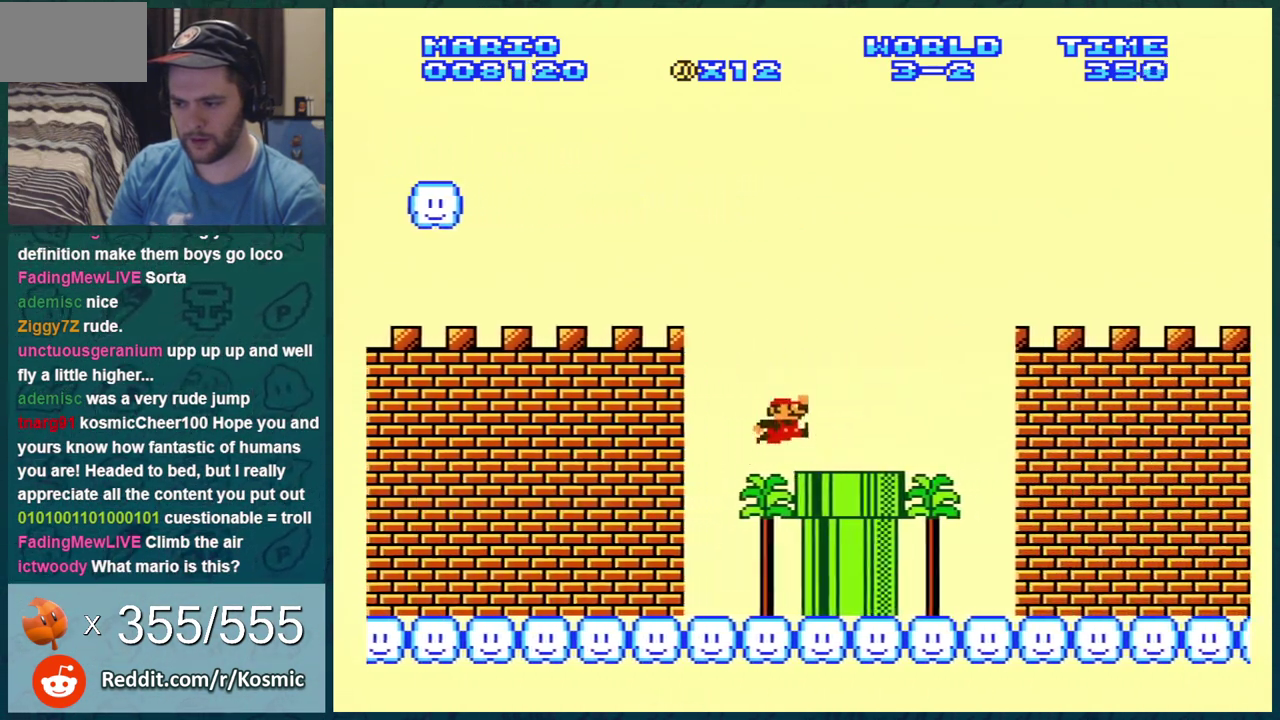
Gameplay with a controller (Nintendo layout); each line is a JSON object with the inputs held at the frame after it (dt_ms = milliseconds from this image to that frame). "events" lists button and stick changes between this image and that frame as [ms after this image, input, new state], when the widget could be followed in between. Not read: L3 R3.
{"dt_ms": 701, "buttons": ["B", "DPAD_RIGHT"], "events": [[250, "DPAD_DOWN", "up"], [367, "DPAD_RIGHT", "down"]]}
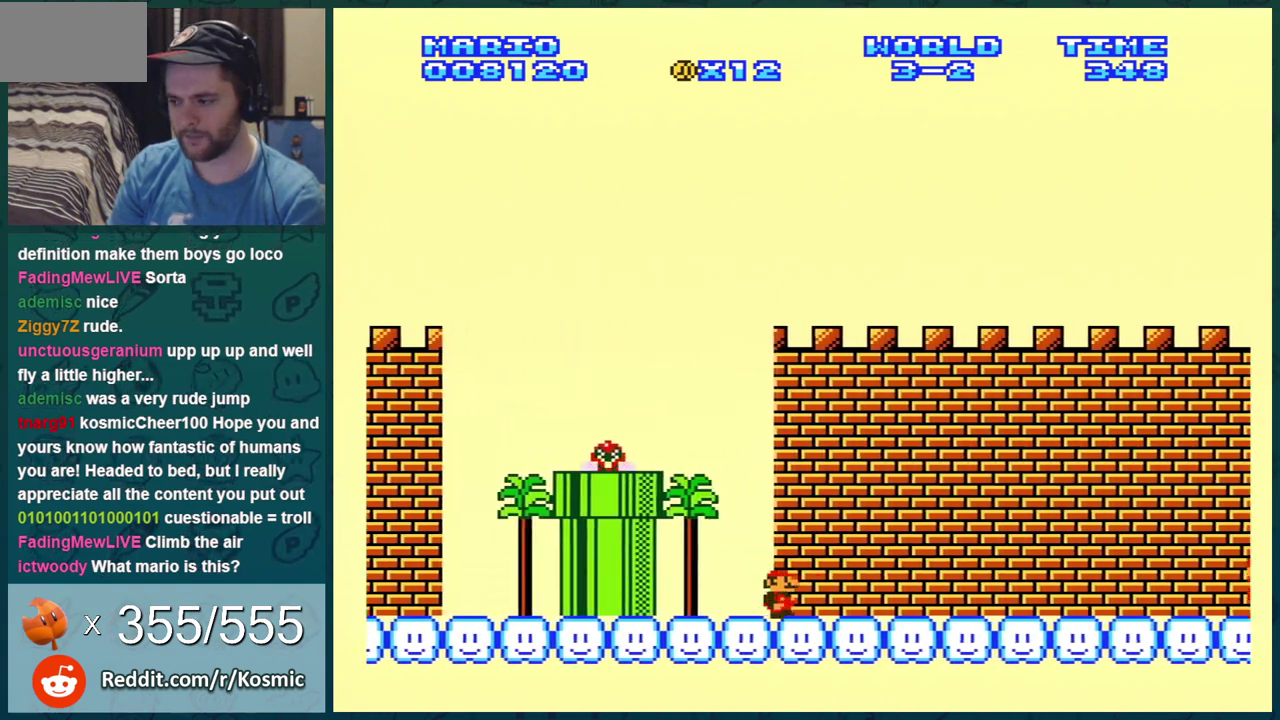
{"dt_ms": 400, "buttons": ["B"], "events": [[333, "DPAD_RIGHT", "up"]]}
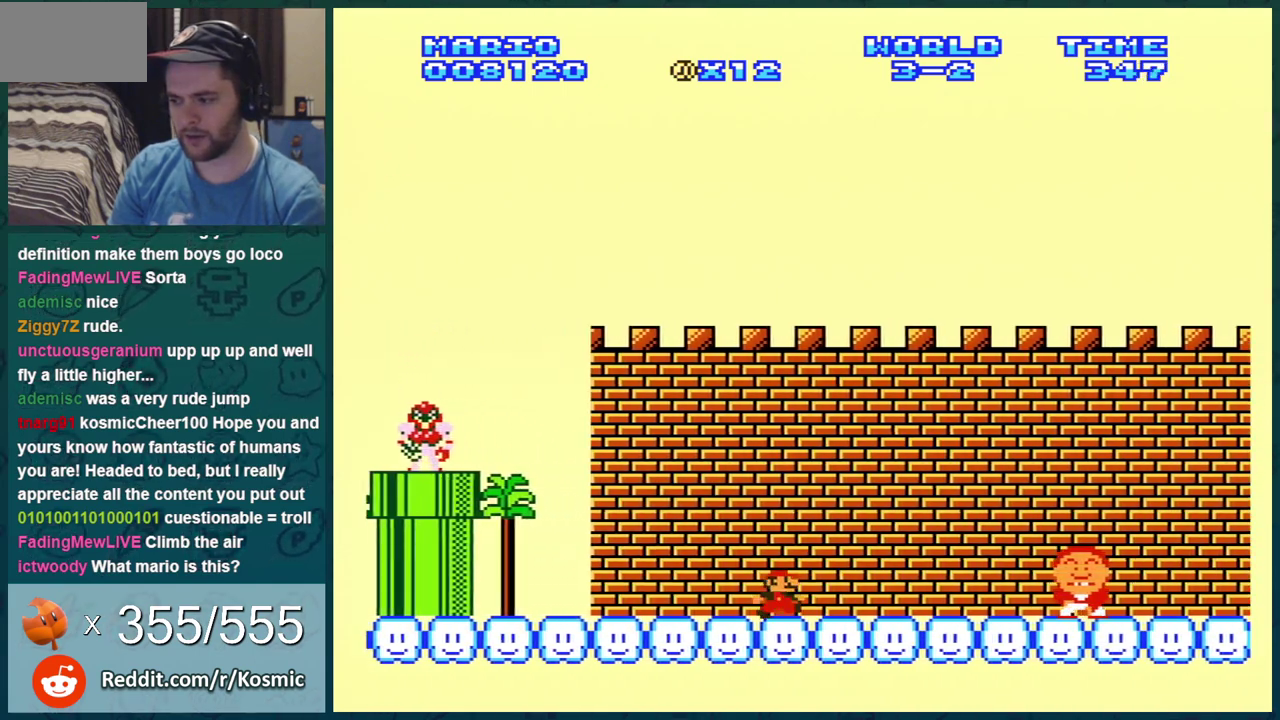
{"dt_ms": 601, "buttons": ["A", "B", "DPAD_LEFT"], "events": [[17, "DPAD_RIGHT", "down"], [184, "A", "down"], [584, "DPAD_LEFT", "down"], [584, "DPAD_RIGHT", "up"]]}
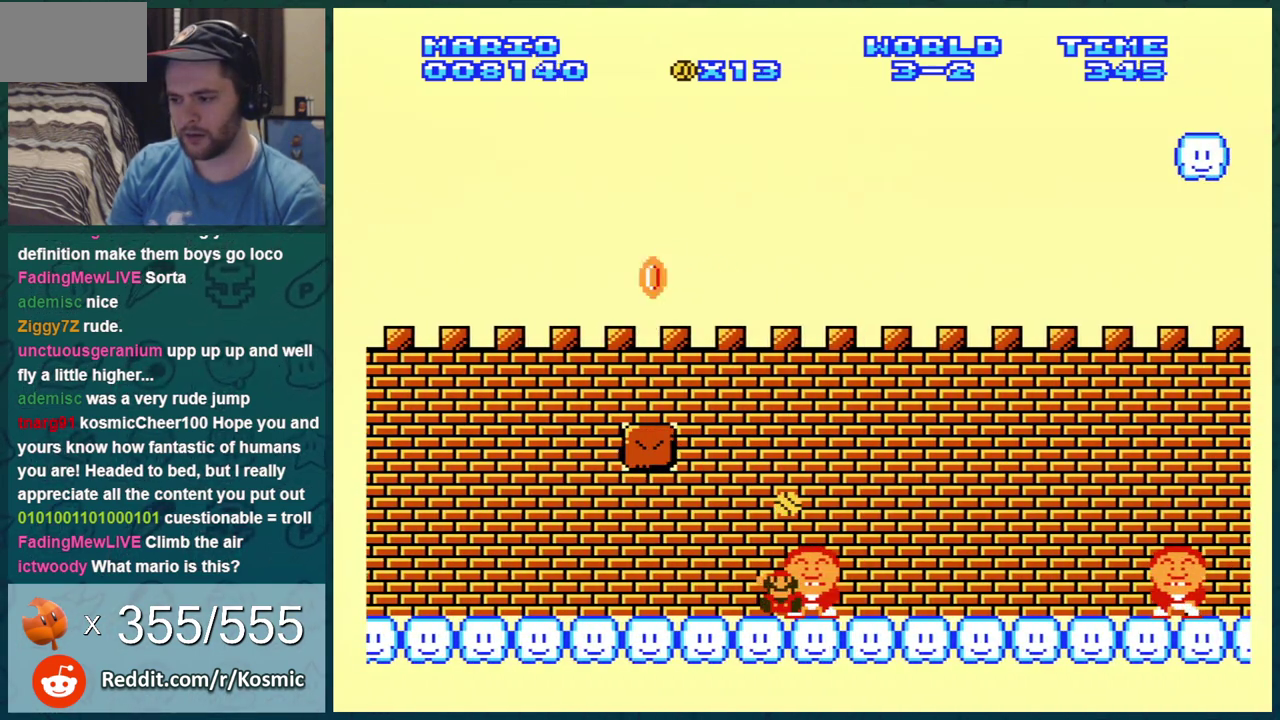
{"dt_ms": 383, "buttons": [], "events": [[16, "A", "up"], [200, "DPAD_LEFT", "up"], [350, "B", "up"]]}
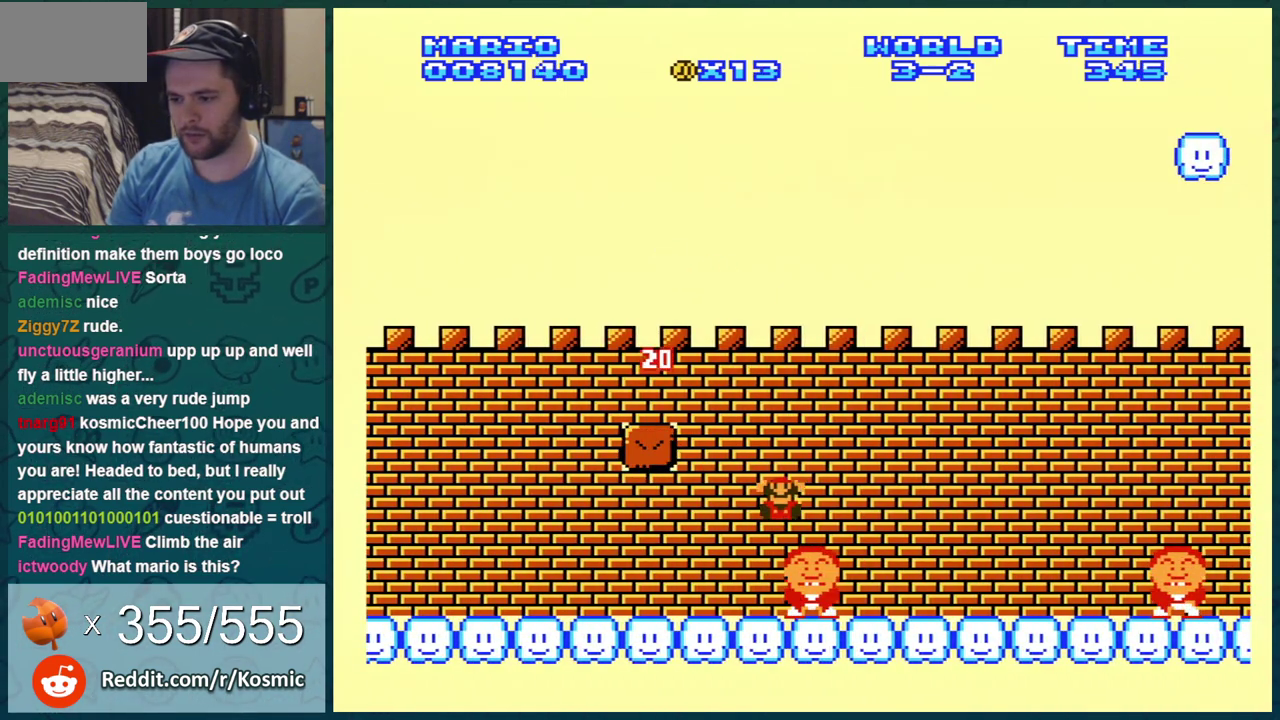
{"dt_ms": 601, "buttons": [], "events": []}
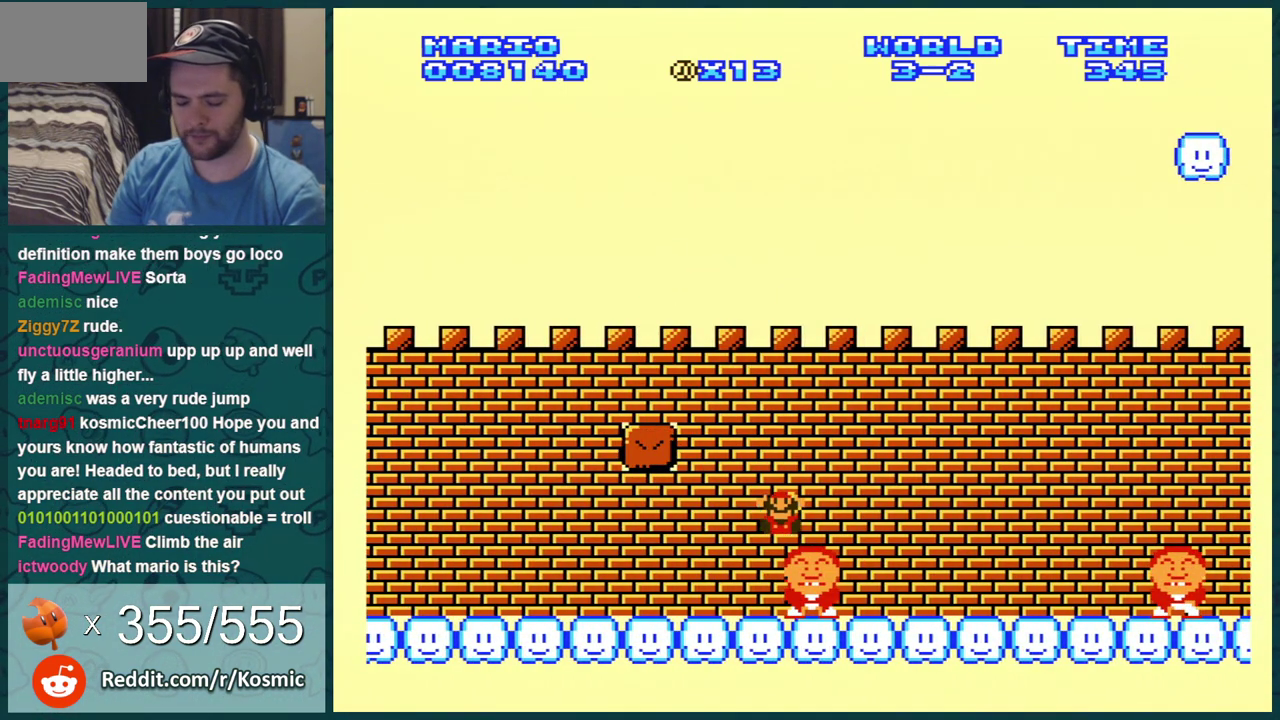
{"dt_ms": 500, "buttons": [], "events": []}
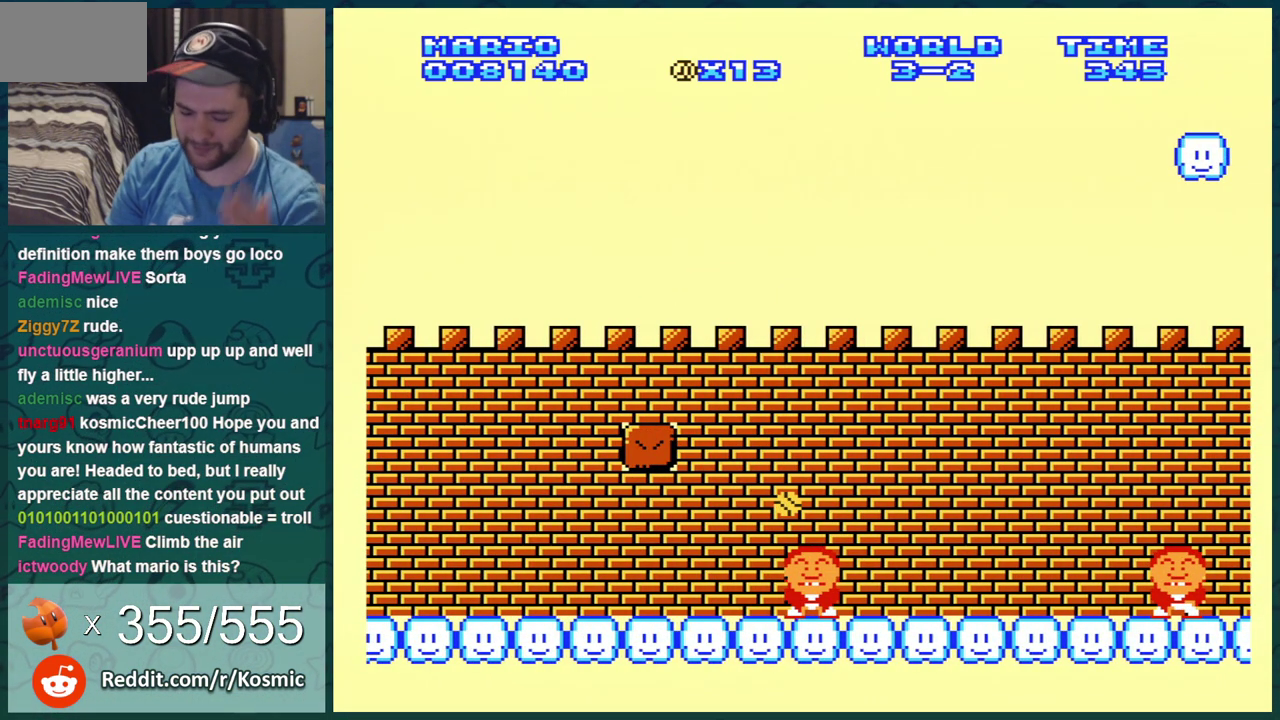
{"dt_ms": 501, "buttons": [], "events": []}
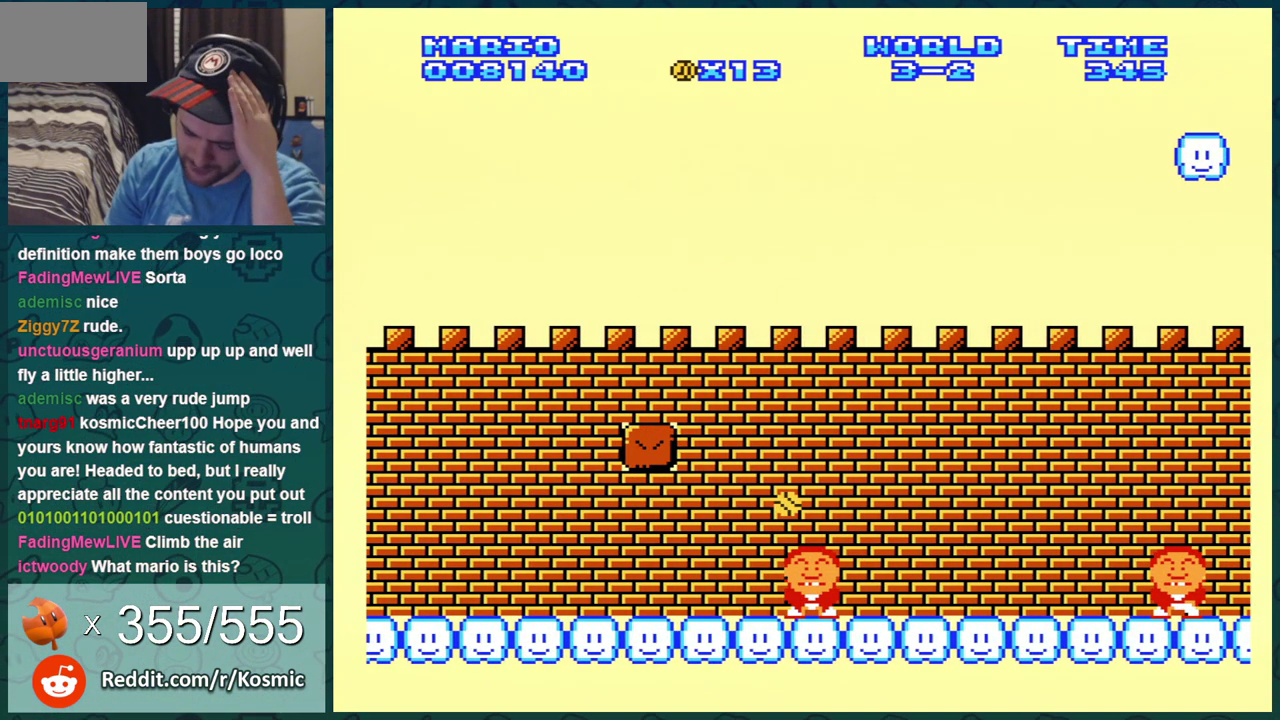
{"dt_ms": 500, "buttons": [], "events": []}
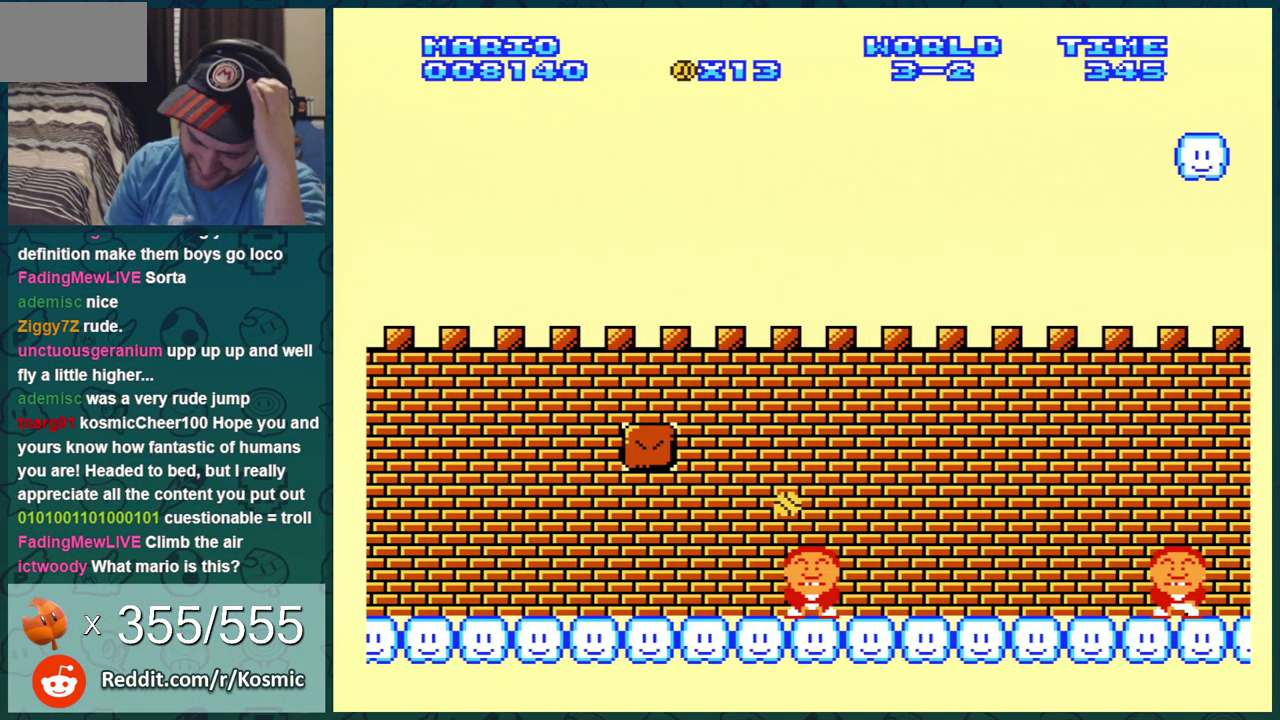
{"dt_ms": 501, "buttons": [], "events": []}
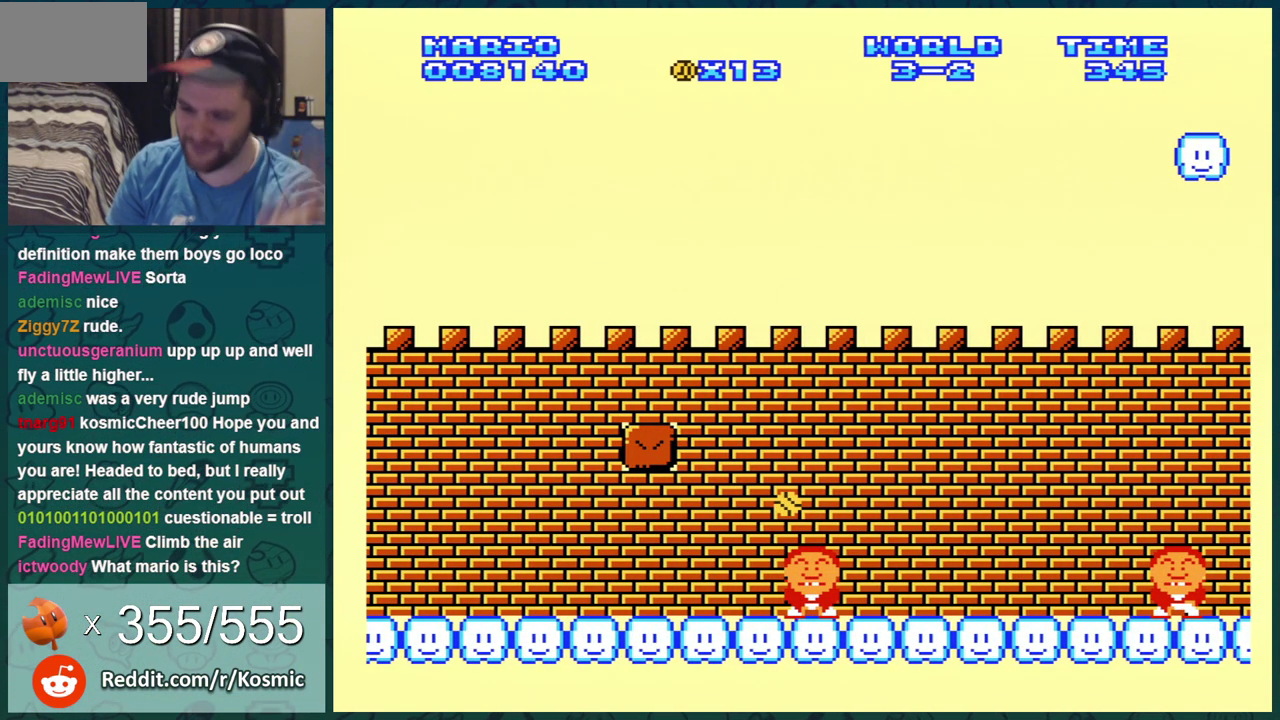
{"dt_ms": 500, "buttons": [], "events": []}
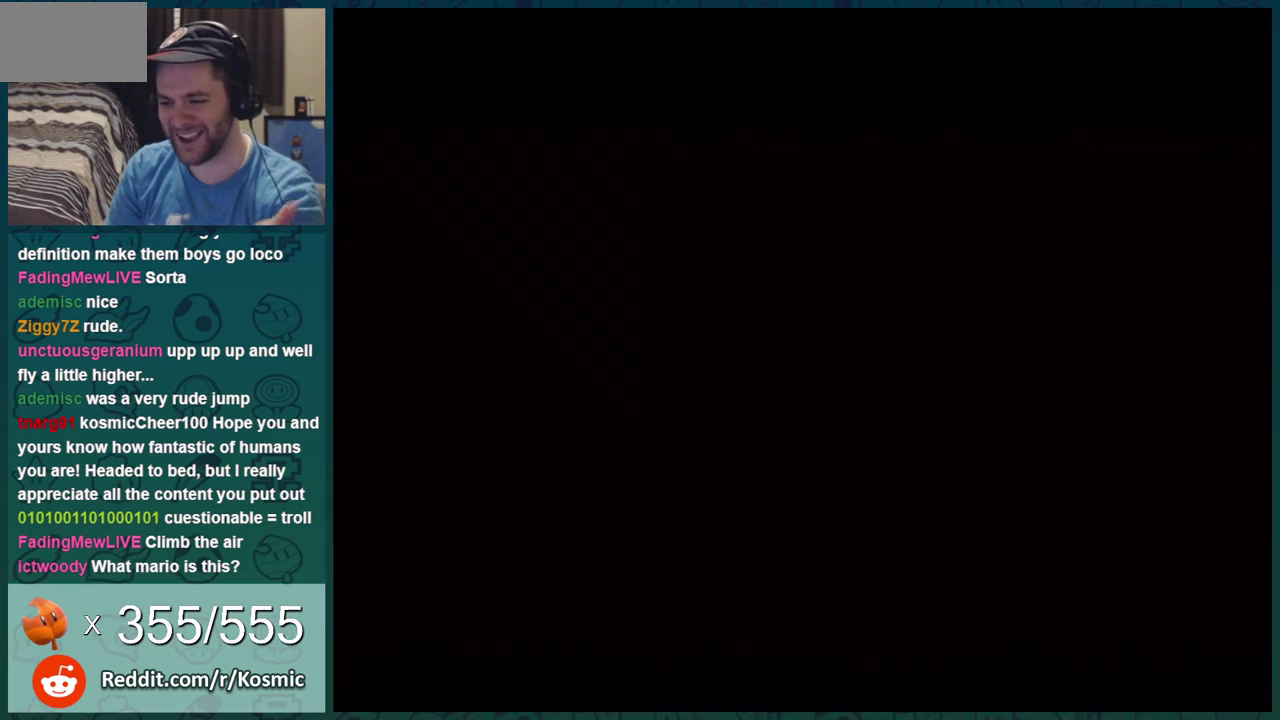
{"dt_ms": 501, "buttons": [], "events": []}
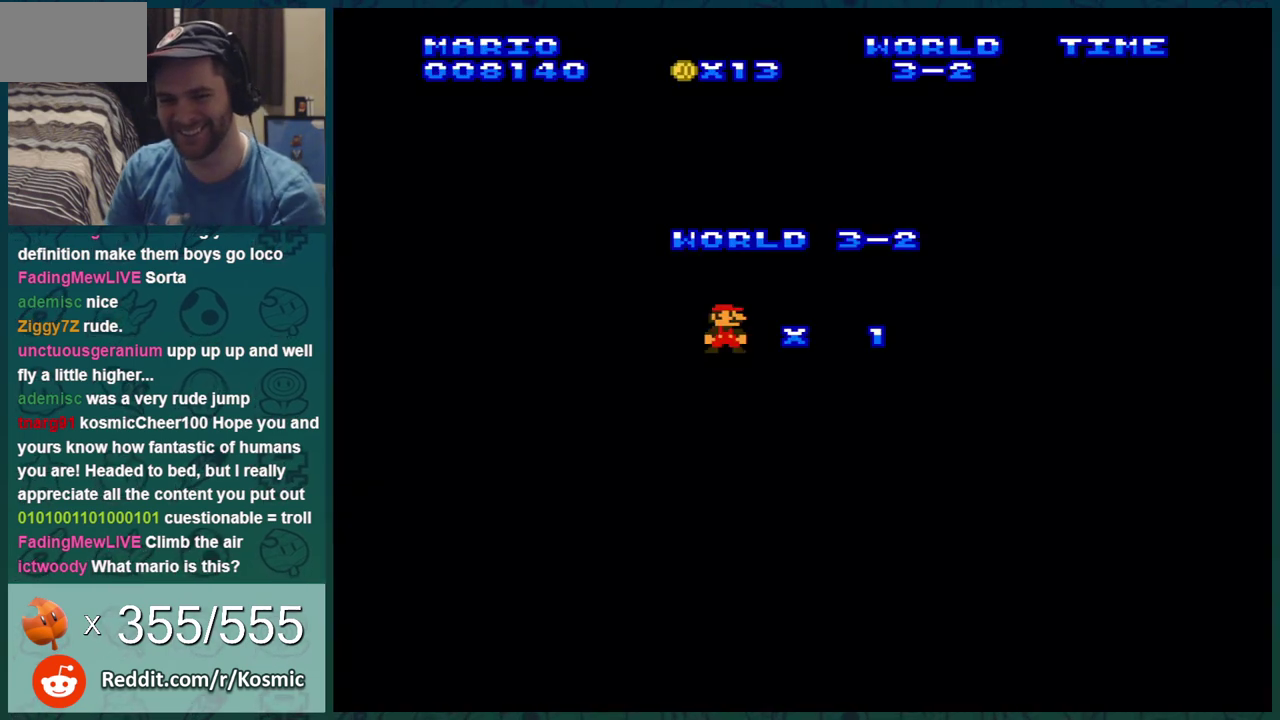
{"dt_ms": 701, "buttons": ["A"], "events": [[334, "A", "down"], [450, "A", "up"], [667, "A", "down"]]}
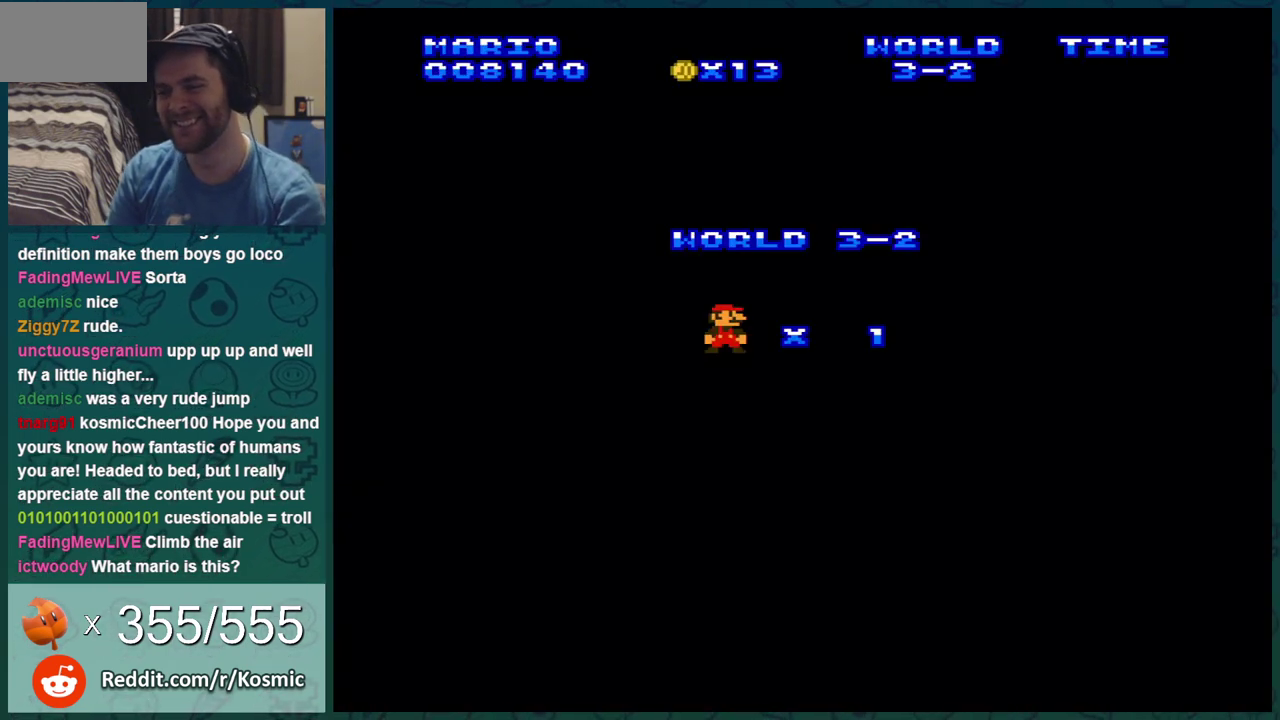
{"dt_ms": 300, "buttons": [], "events": [[66, "A", "up"], [133, "A", "down"], [200, "A", "up"]]}
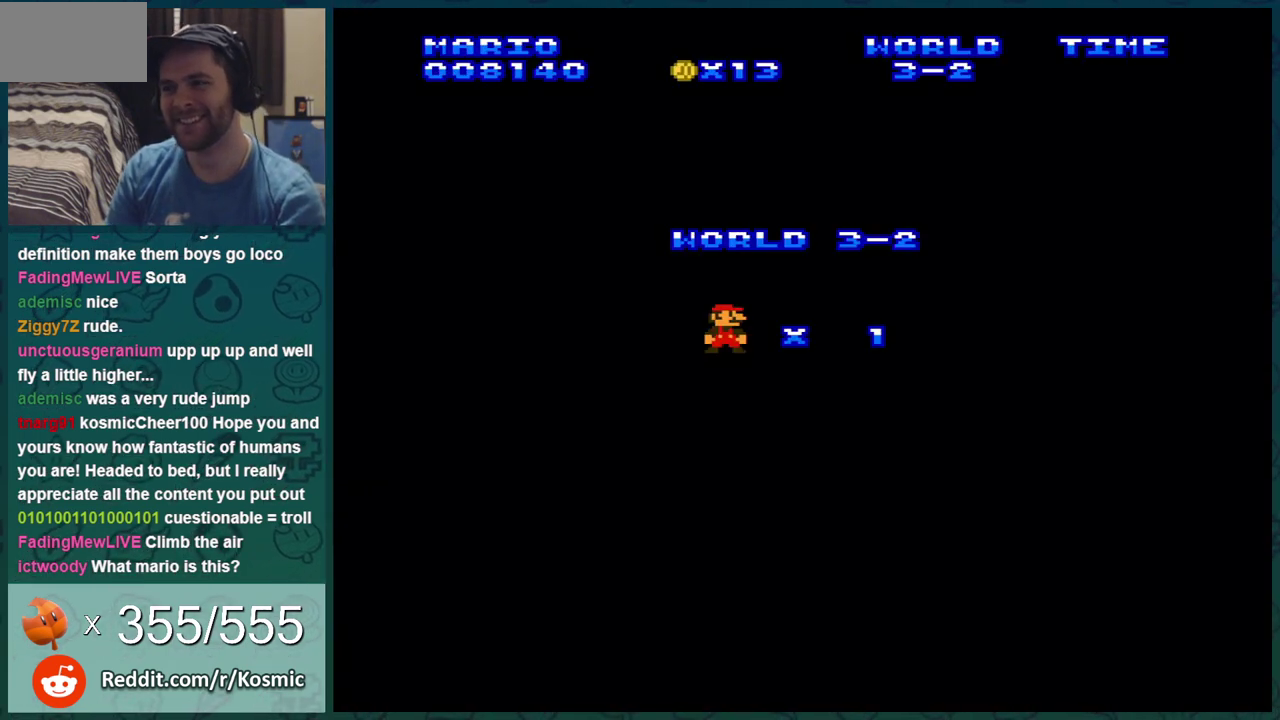
{"dt_ms": 500, "buttons": ["B"], "events": [[100, "A", "down"], [200, "A", "up"], [200, "B", "down"]]}
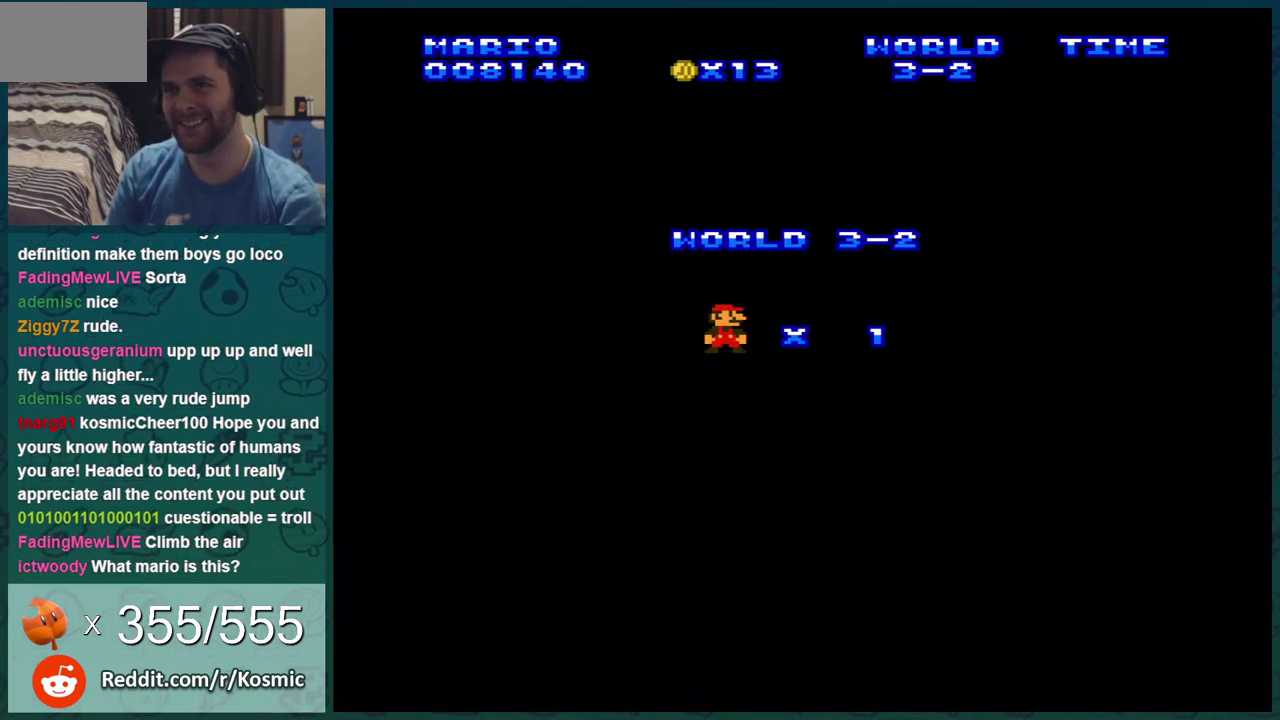
{"dt_ms": 501, "buttons": ["B"], "events": []}
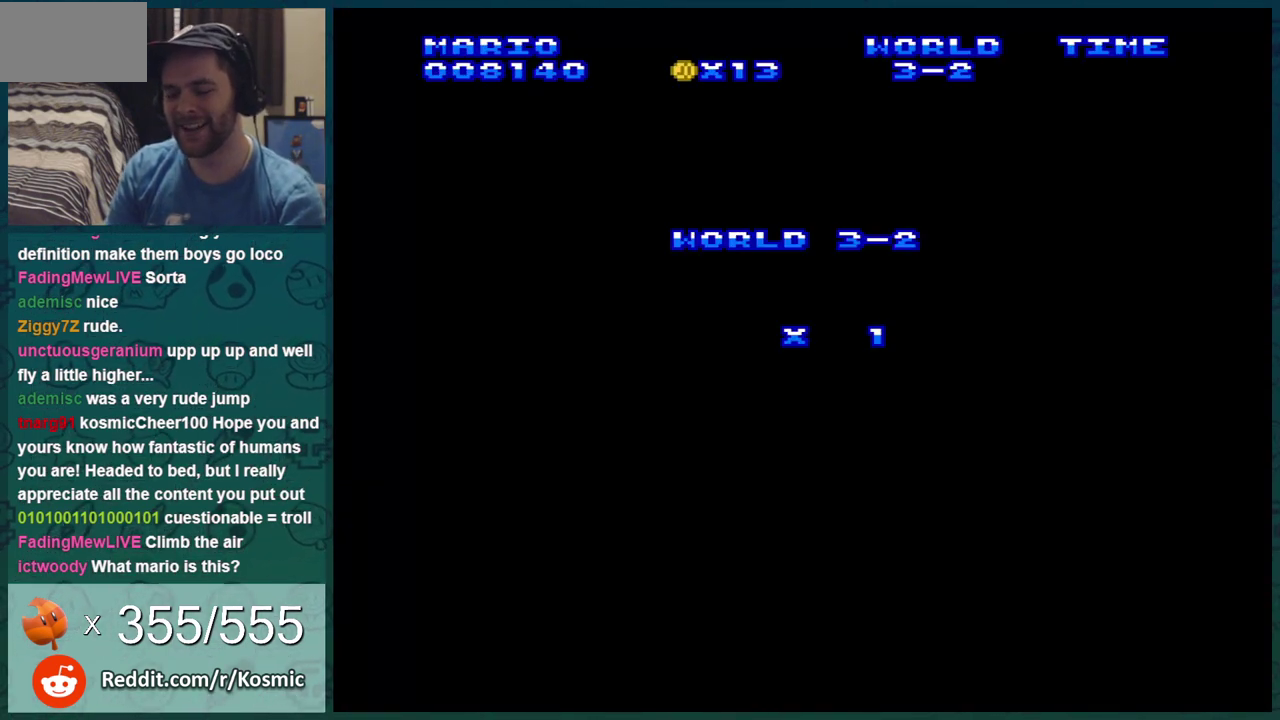
{"dt_ms": 500, "buttons": ["B", "DPAD_RIGHT"], "events": [[450, "DPAD_RIGHT", "down"]]}
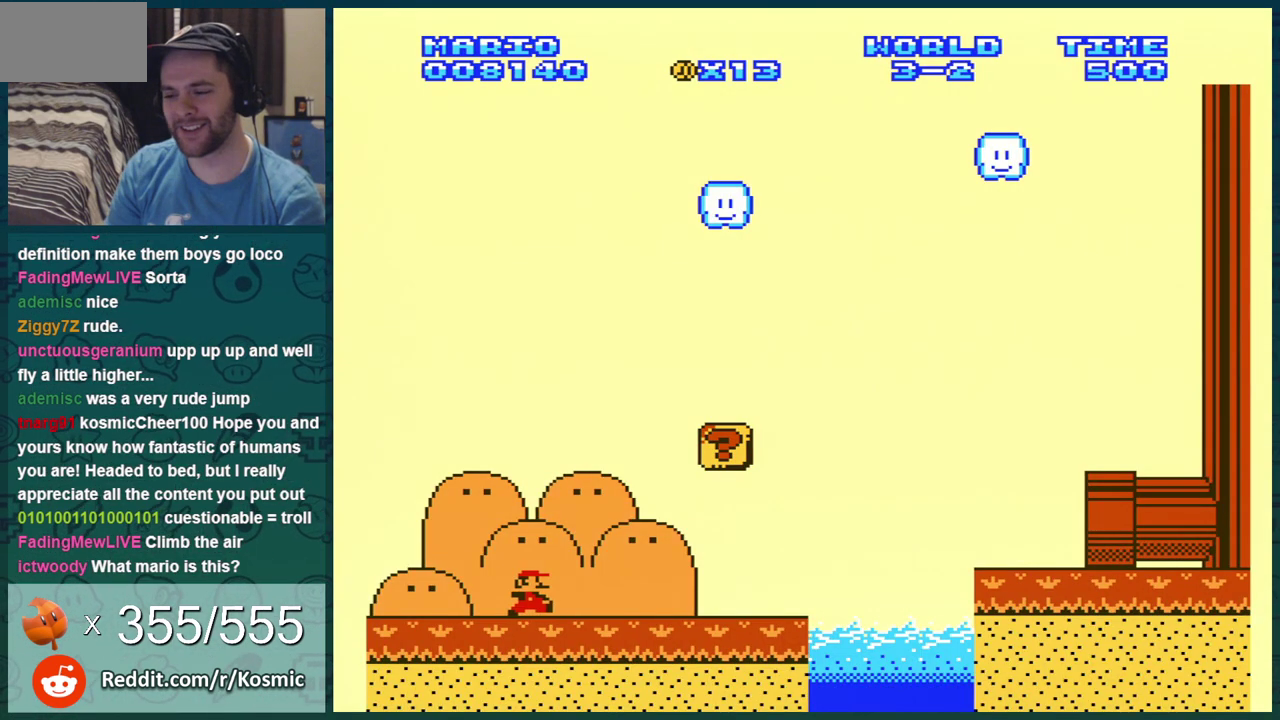
{"dt_ms": 501, "buttons": ["B", "DPAD_RIGHT"], "events": []}
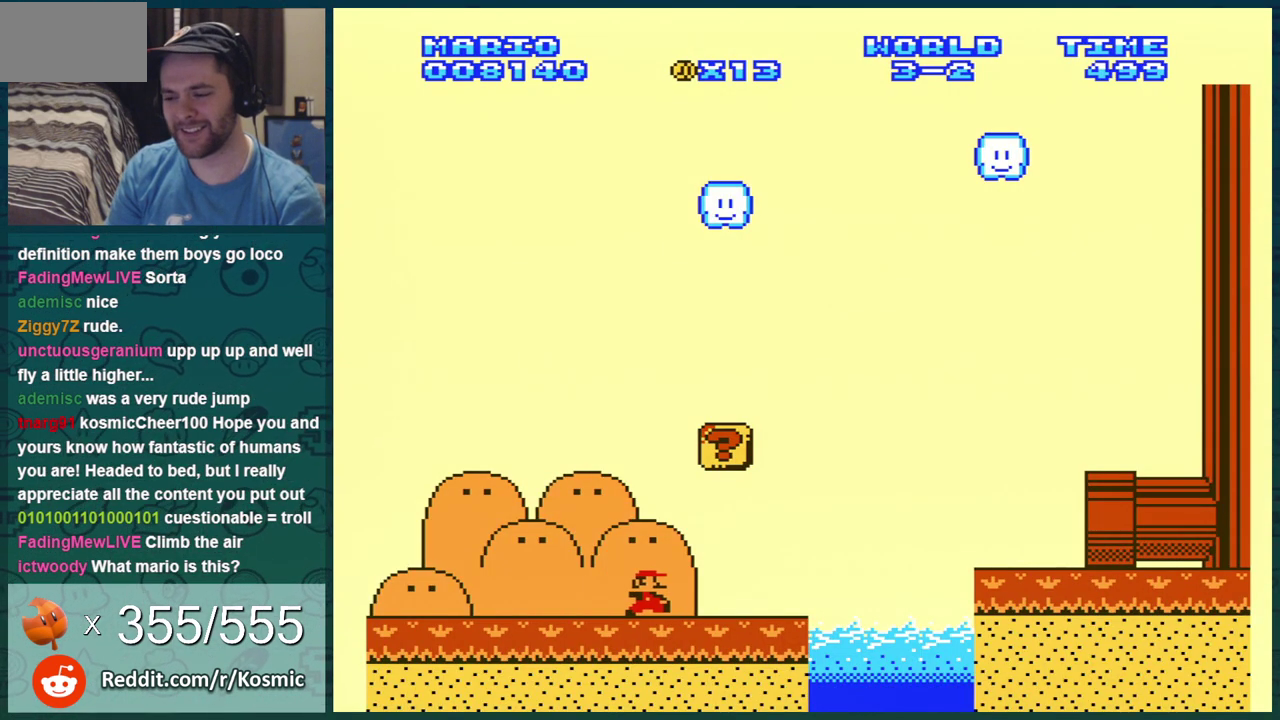
{"dt_ms": 300, "buttons": ["B", "DPAD_LEFT"], "events": [[33, "DPAD_LEFT", "down"], [33, "DPAD_RIGHT", "up"], [100, "A", "down"], [167, "DPAD_LEFT", "up"], [267, "A", "up"], [284, "DPAD_LEFT", "down"]]}
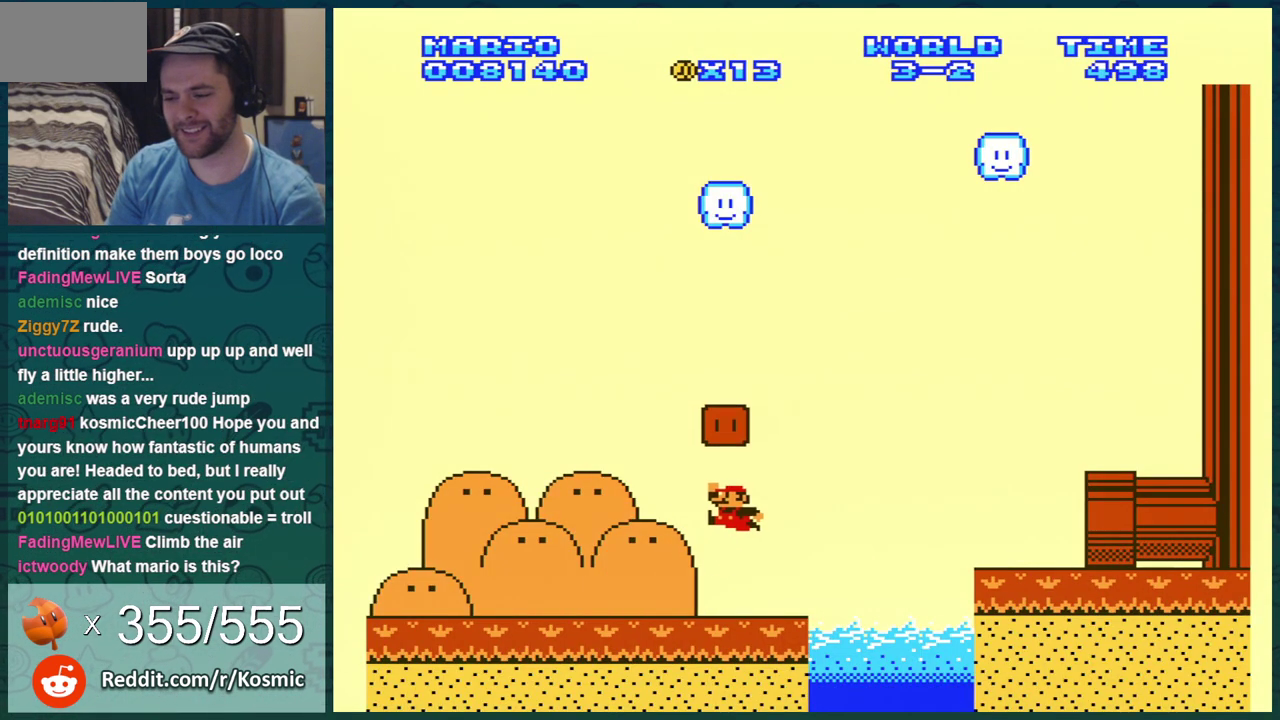
{"dt_ms": 801, "buttons": ["B"], "events": [[84, "DPAD_LEFT", "up"], [517, "DPAD_RIGHT", "down"], [718, "DPAD_RIGHT", "up"]]}
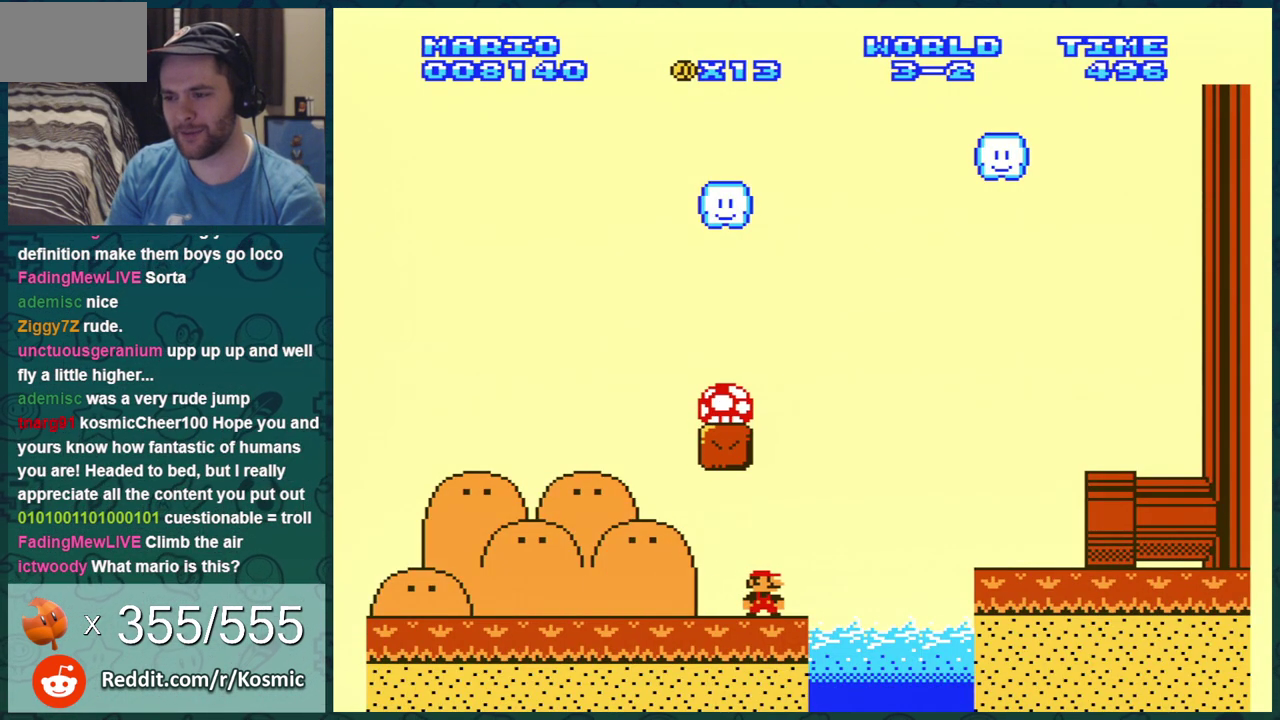
{"dt_ms": 400, "buttons": ["A", "B", "DPAD_LEFT"], "events": [[117, "DPAD_RIGHT", "down"], [184, "A", "down"], [250, "DPAD_RIGHT", "up"], [317, "DPAD_LEFT", "down"]]}
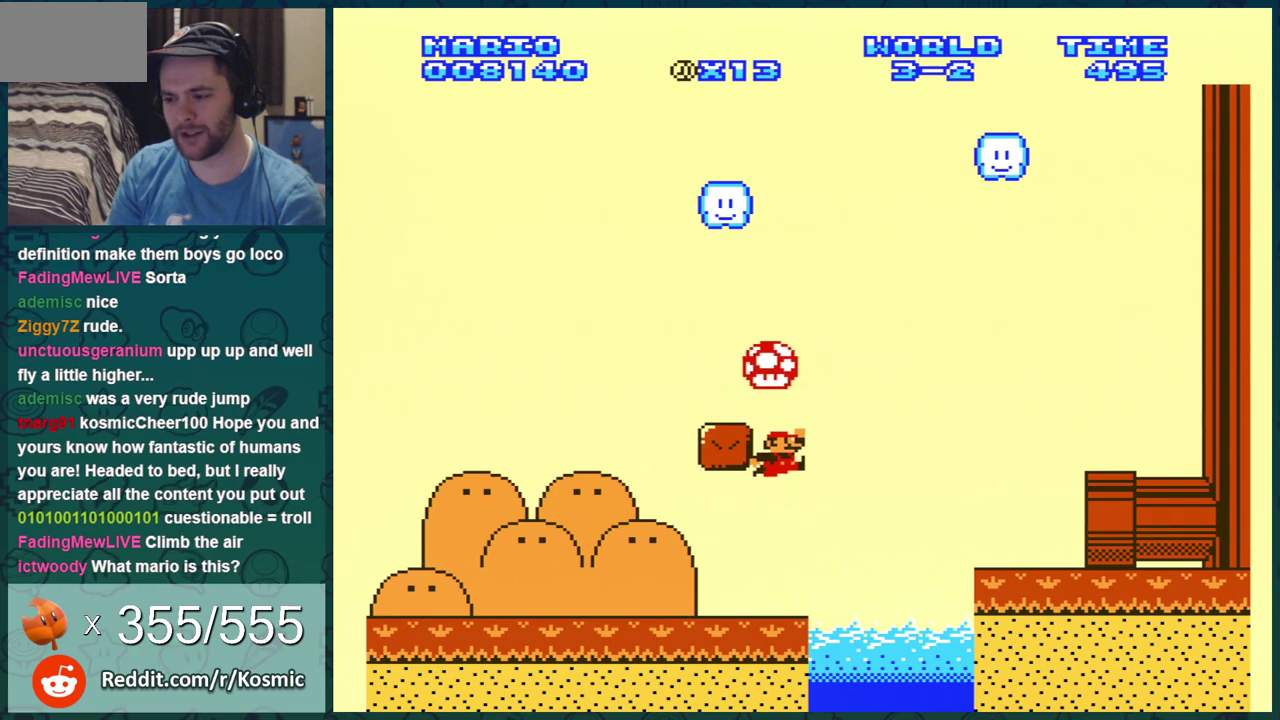
{"dt_ms": 501, "buttons": ["B"], "events": [[67, "A", "up"], [167, "DPAD_LEFT", "up"]]}
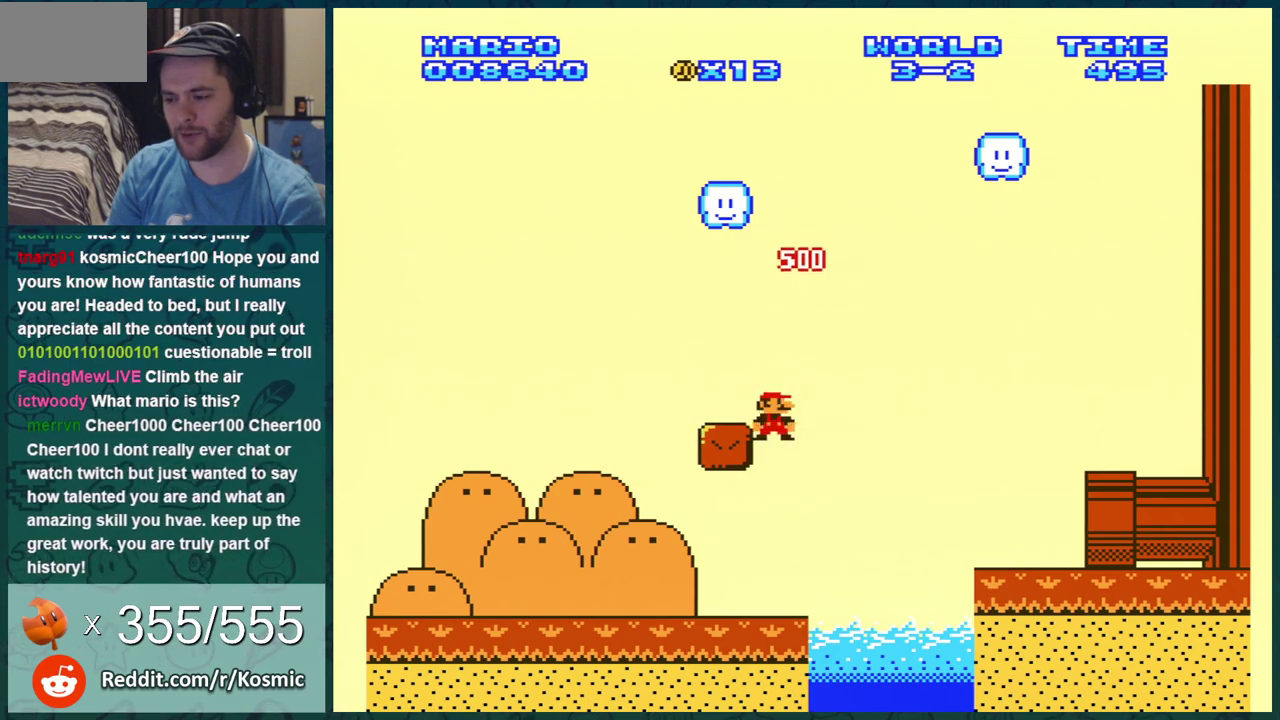
{"dt_ms": 300, "buttons": ["A", "B"], "events": [[250, "A", "down"]]}
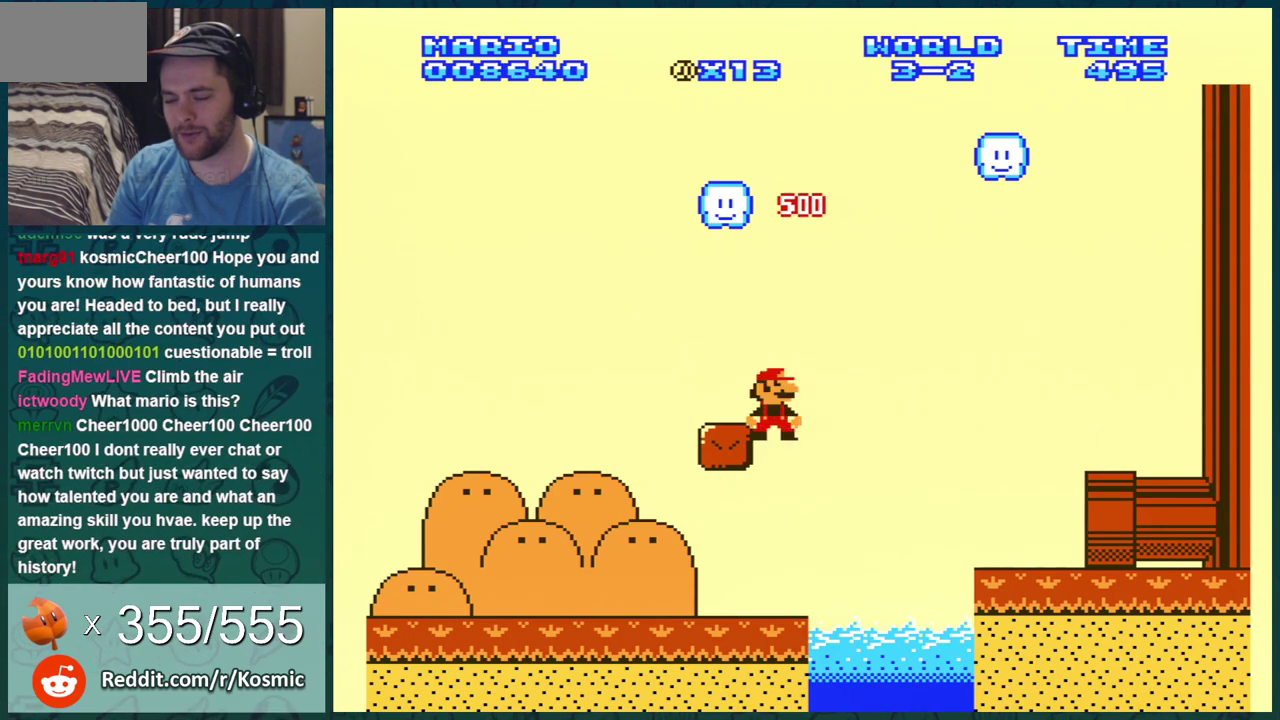
{"dt_ms": 801, "buttons": ["B", "DPAD_RIGHT"], "events": [[84, "DPAD_LEFT", "down"], [584, "A", "up"], [584, "DPAD_LEFT", "up"], [801, "DPAD_RIGHT", "down"]]}
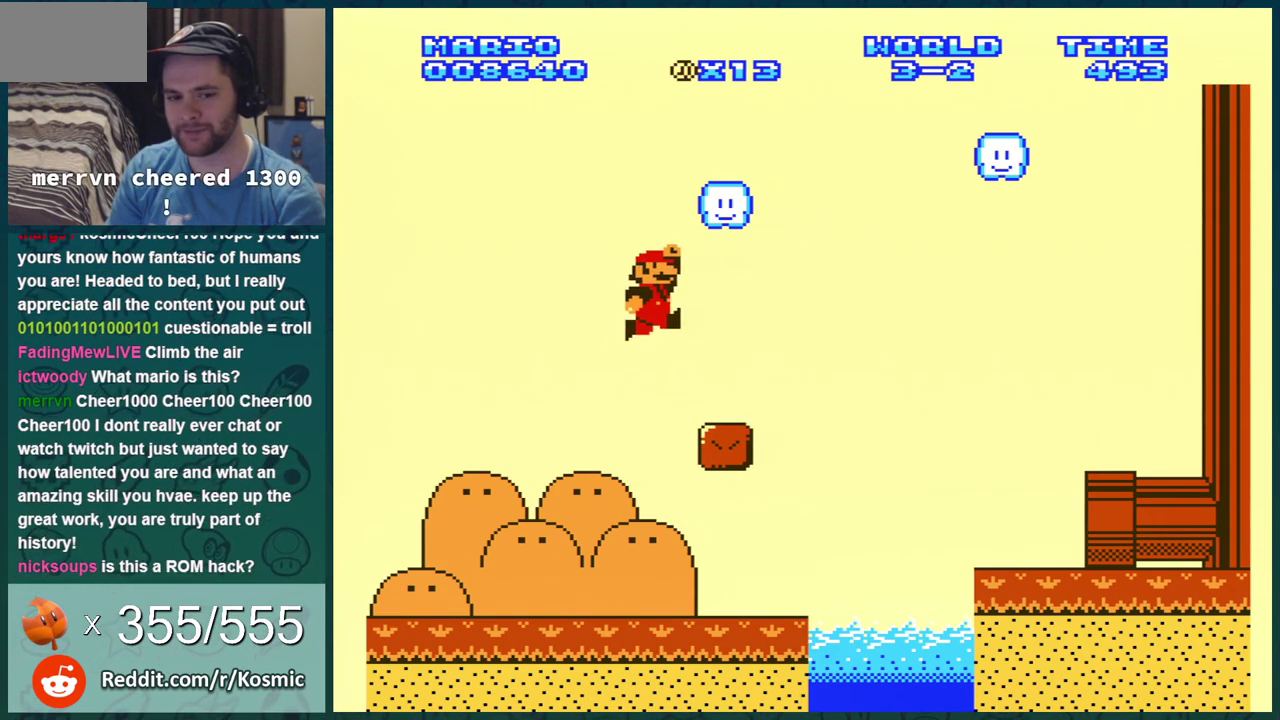
{"dt_ms": 400, "buttons": ["B"], "events": [[150, "DPAD_RIGHT", "up"]]}
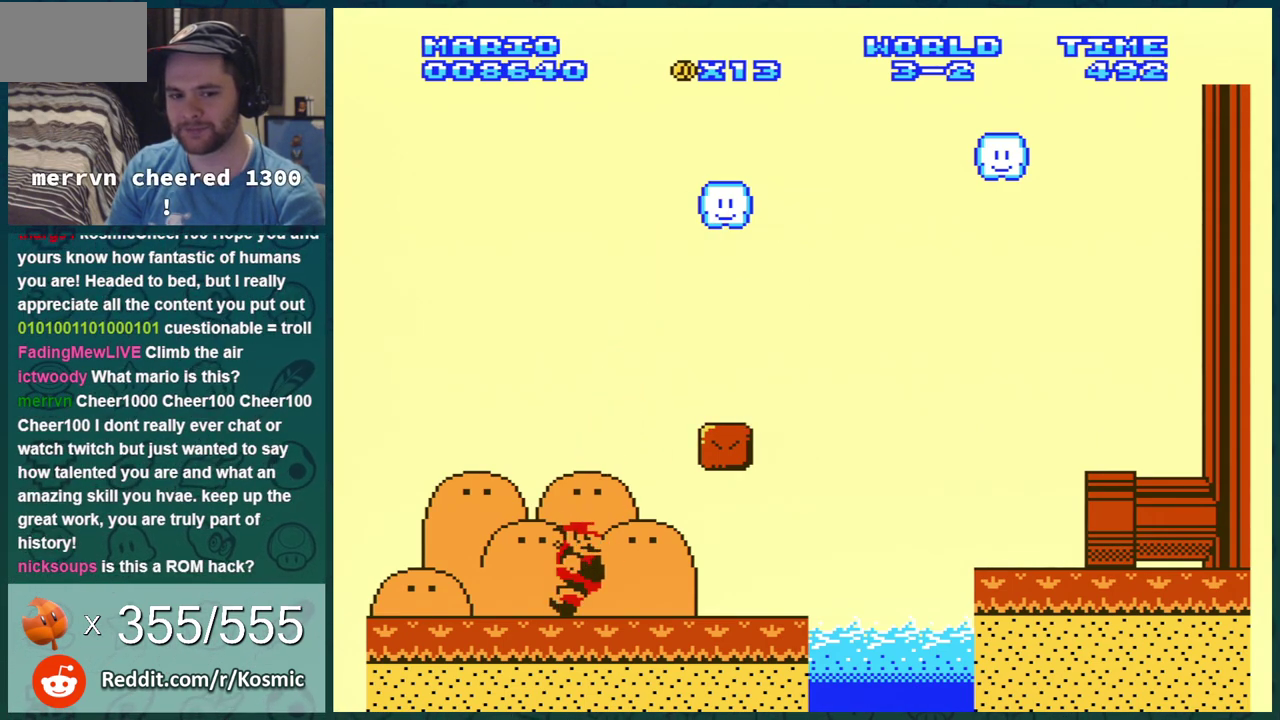
{"dt_ms": 501, "buttons": ["B"], "events": []}
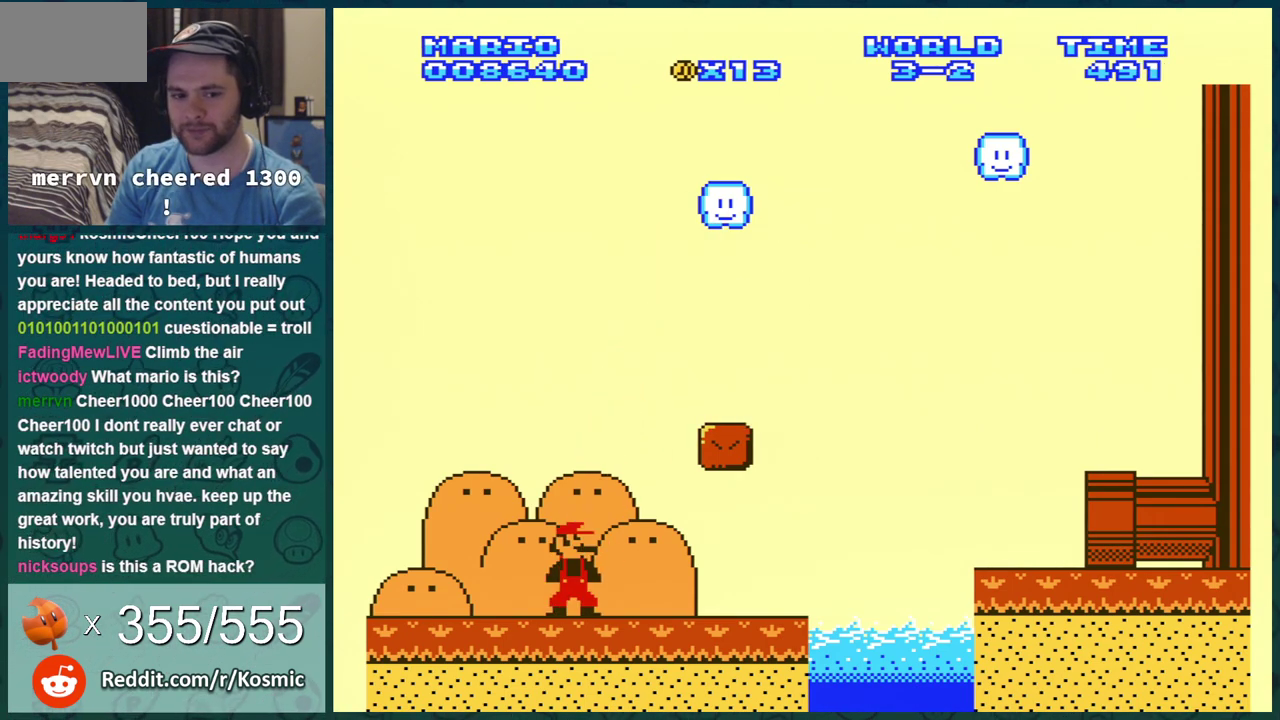
{"dt_ms": 500, "buttons": [], "events": [[100, "B", "up"]]}
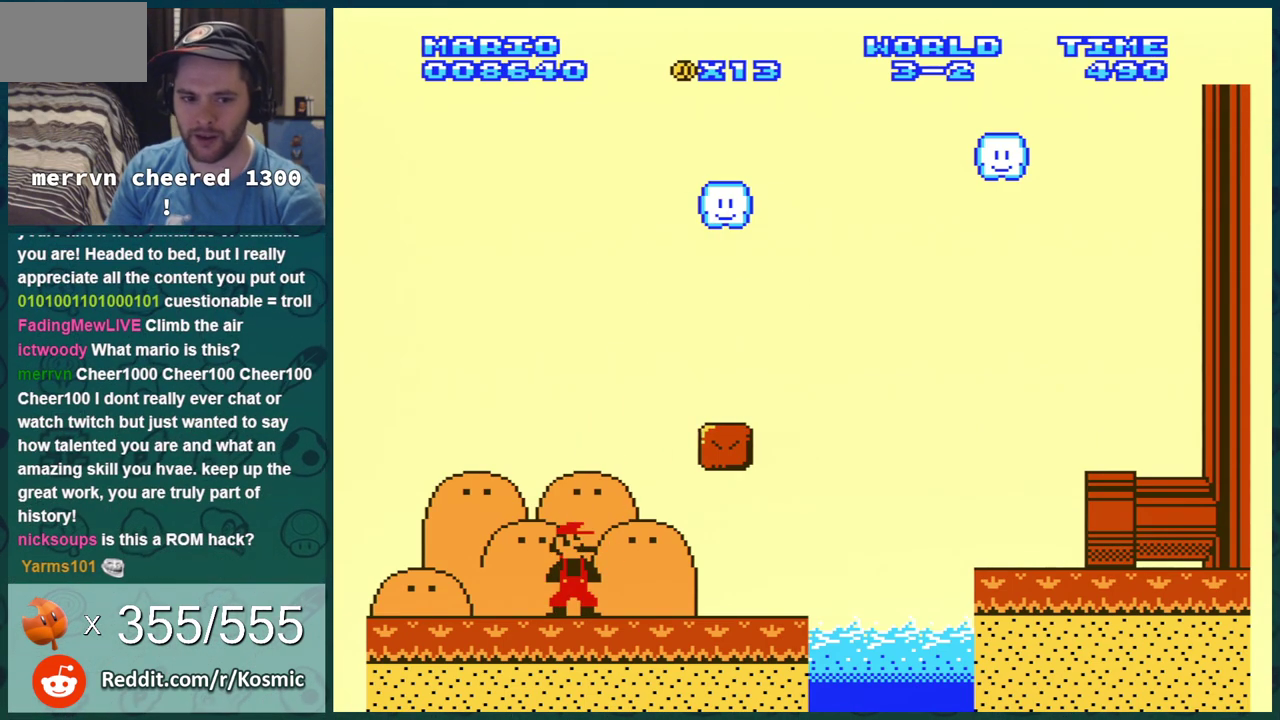
{"dt_ms": 501, "buttons": [], "events": []}
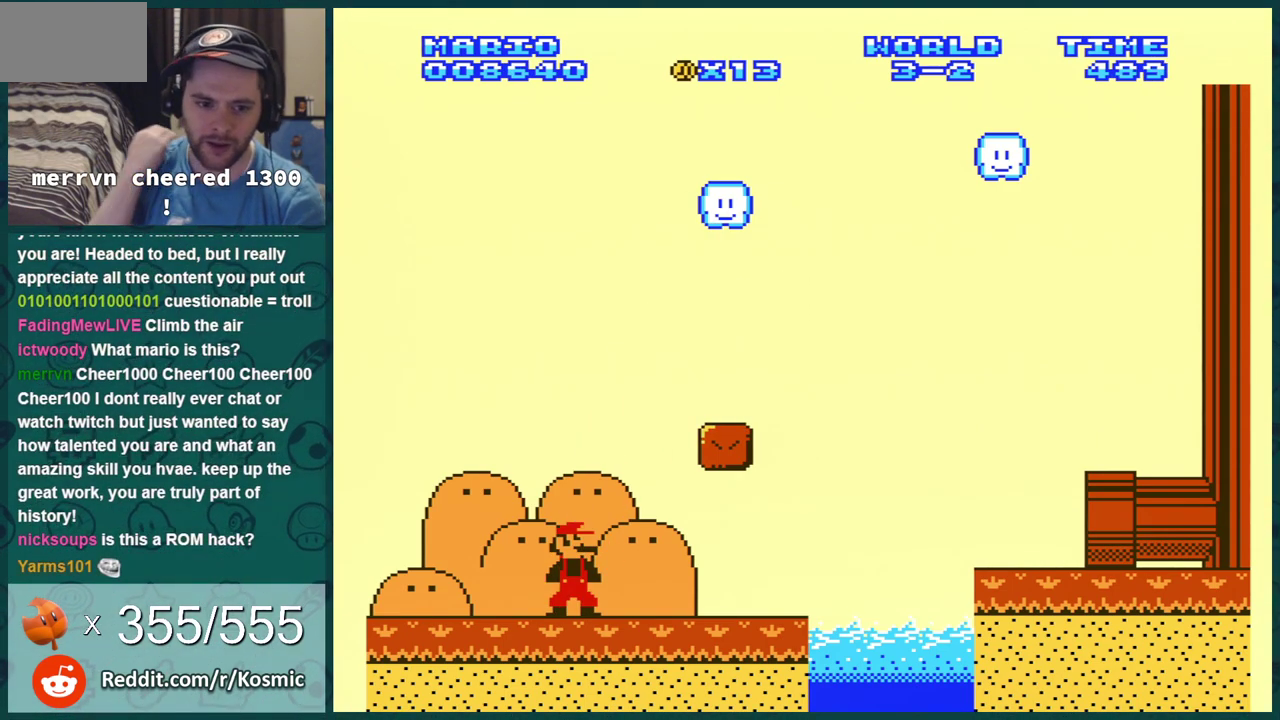
{"dt_ms": 500, "buttons": [], "events": []}
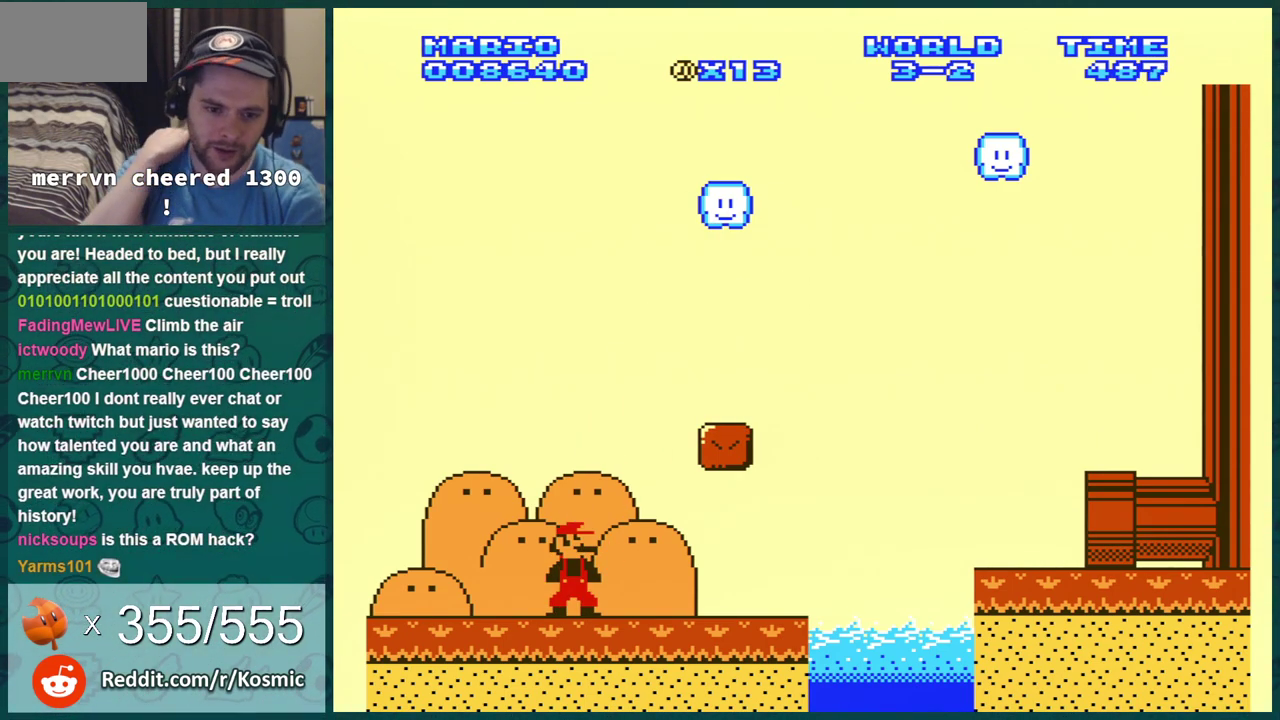
{"dt_ms": 301, "buttons": ["START"], "events": [[217, "START", "down"]]}
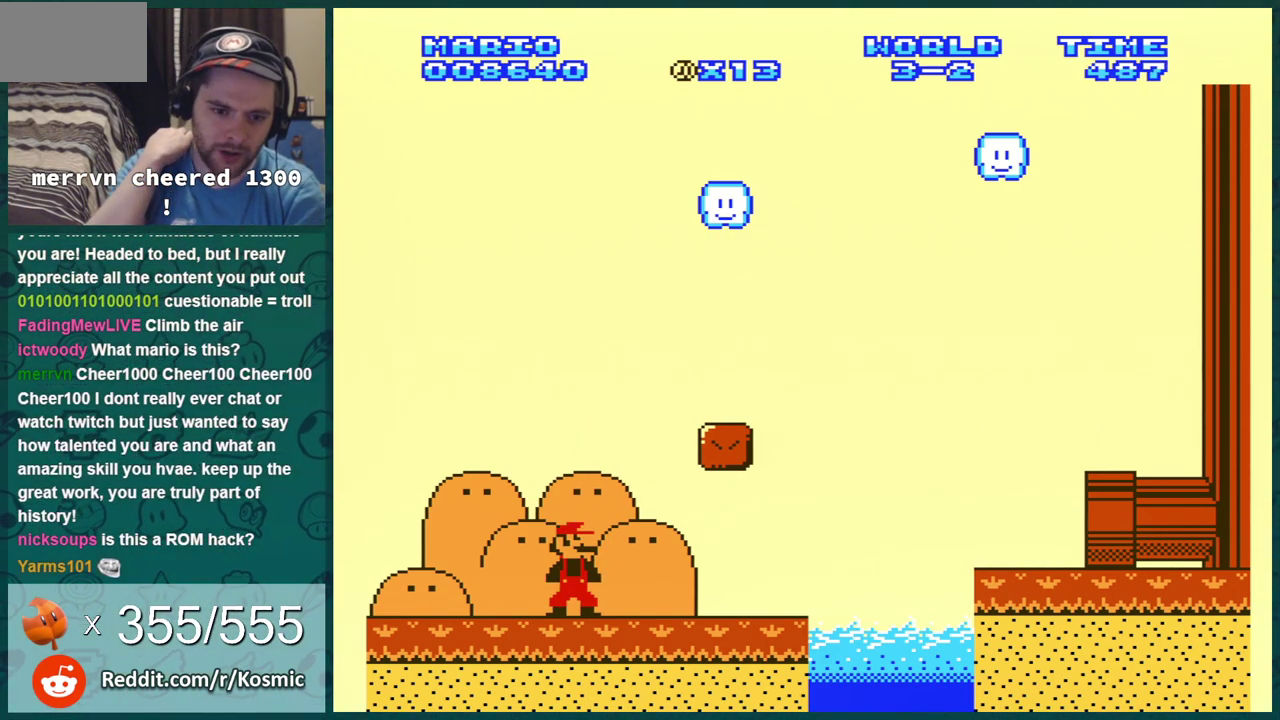
{"dt_ms": 700, "buttons": [], "events": [[66, "START", "up"]]}